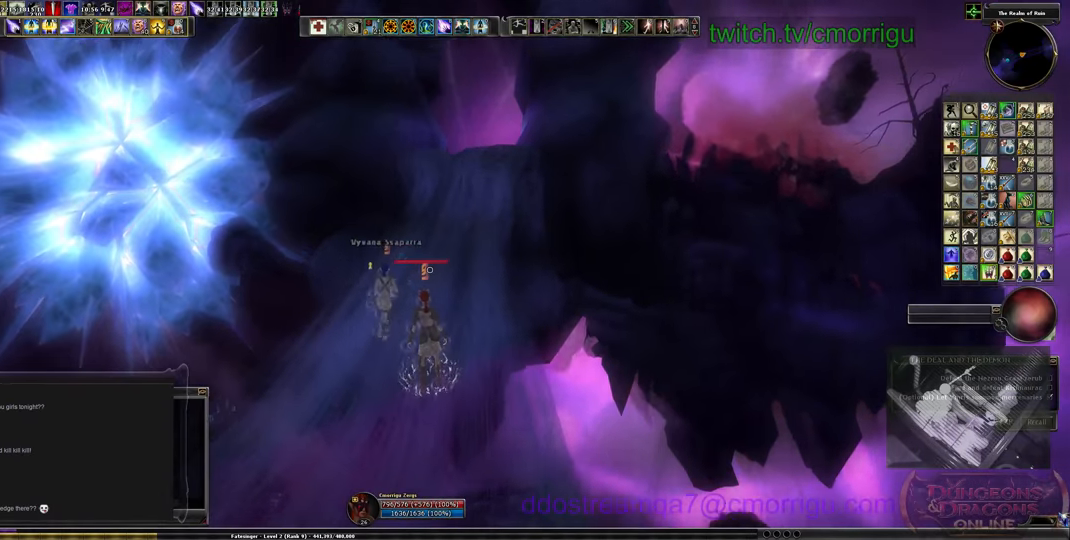
Gameplay with keyboard; each line is a JSON object with the keys held at the frame after it. "events" lists presses ("down") and releases ("up") of ".", "/", "0", "1", "2", "3", "4", "5", "6", "7", "8", "9", "a", "b", "backslash", "backspace", "c", "caps_lock", "comma", "ctrl_l", "ctrl_r", "d", "e", "equals", "escape", "f", "f1", "f10", "f11", "f12", "f2", "f3", "f4", "f5", "f6", "f7", "f8", "f9", "g", "h", "i", "j", "k", "l", "lbracket", "m", "minus", "n", "o", "p", "q", "quote", "r", "rbracket", "return", "s", "semicolon", "shift_l", "shift_r", "space", "t", "tab", "tilde", "u", "v", "w", "x", "y" and "z" between this image and that frame as [ms after this image, input, new state], when the widget could be followed in between. No other keys are recorded. Mouse input is not recorded.
{"keys": ["w"], "events": [[33, "w", "down"]]}
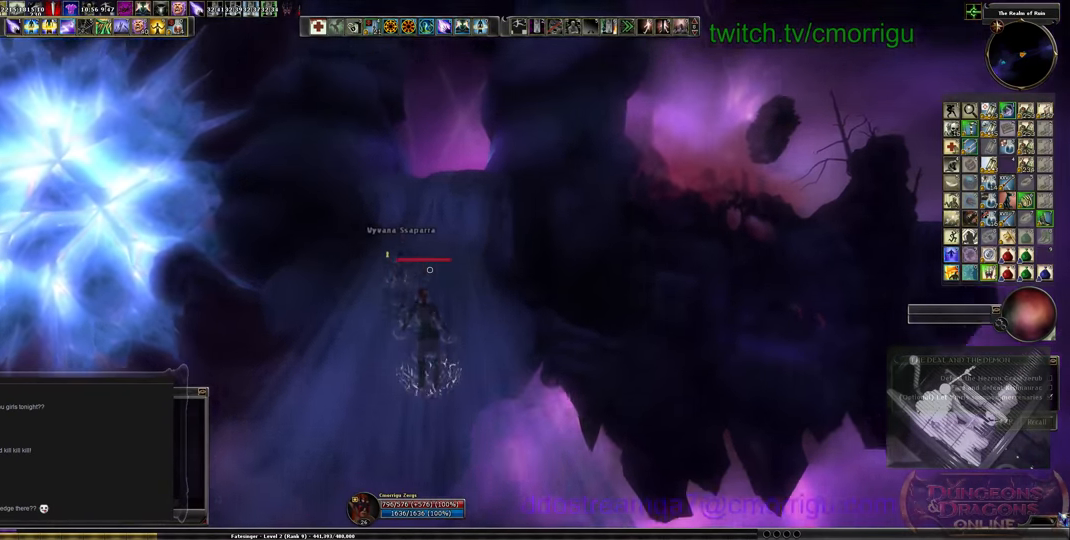
{"keys": ["w"], "events": []}
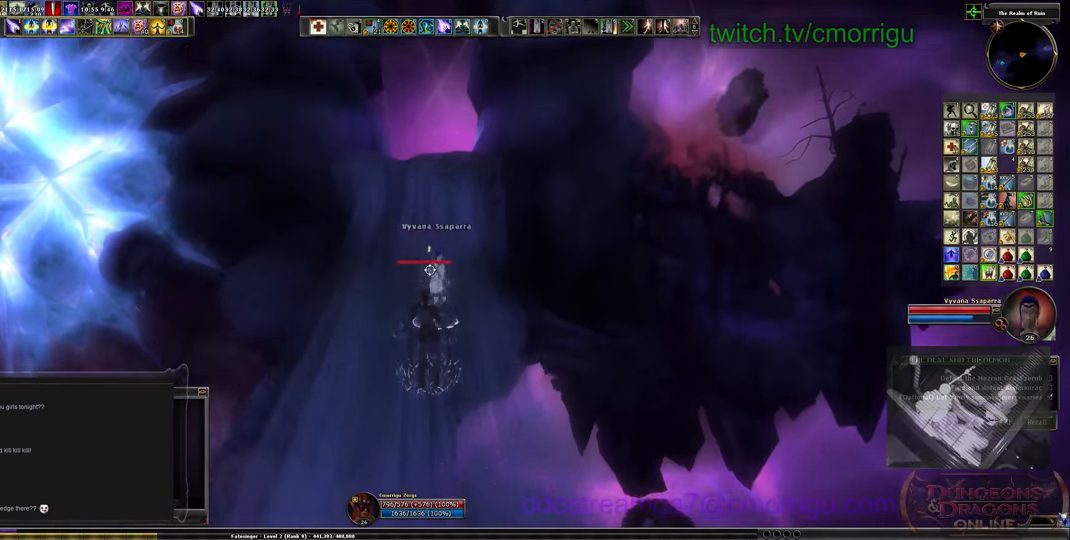
{"keys": ["w"], "events": []}
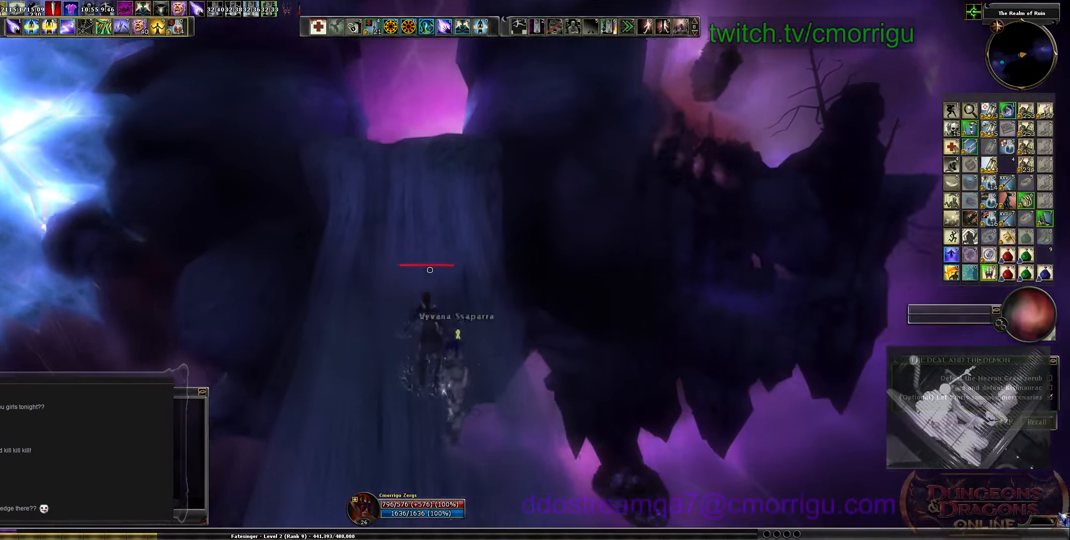
{"keys": [], "events": [[133, "w", "up"]]}